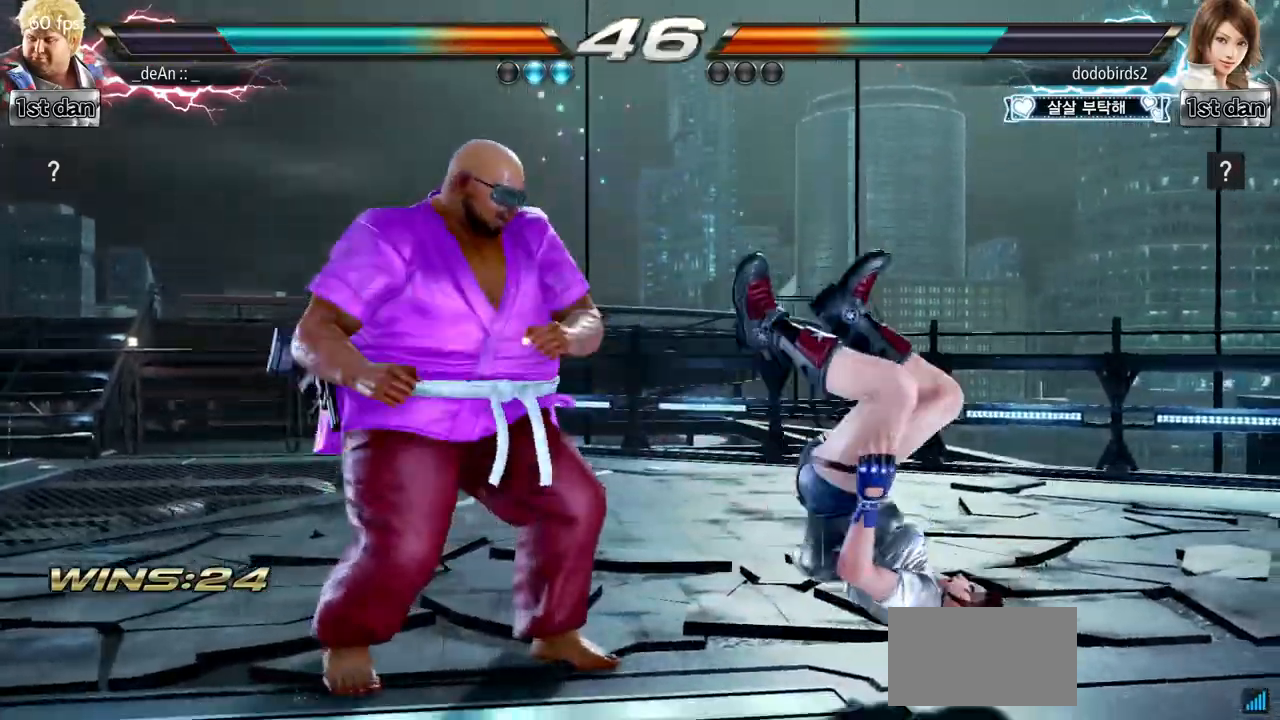
Gameplay with a controller (arcade stick); each line is a JSON object with the inputs held at the frame after it. "events" lists button and stick changes between this image and that frame as [ms after this image, input, new state], when the widget could be followed in between. Not read: L3 R3.
{"buttons": [], "left_stick": "down-right", "events": [[150, "SQUARE", "up"], [184, "left_stick", "center"], [501, "left_stick", "down-right"]]}
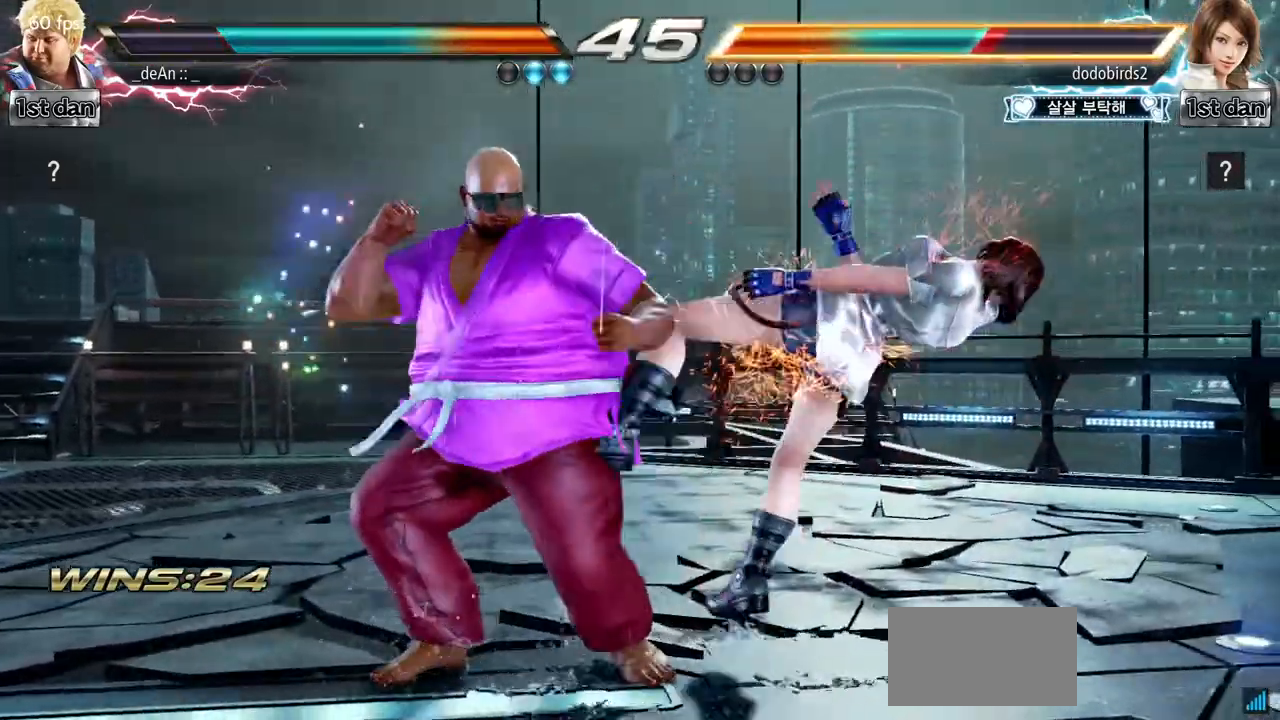
{"buttons": [], "left_stick": "left", "events": [[33, "SQUARE", "down"], [200, "SQUARE", "up"], [233, "left_stick", "center"], [450, "left_stick", "left"]]}
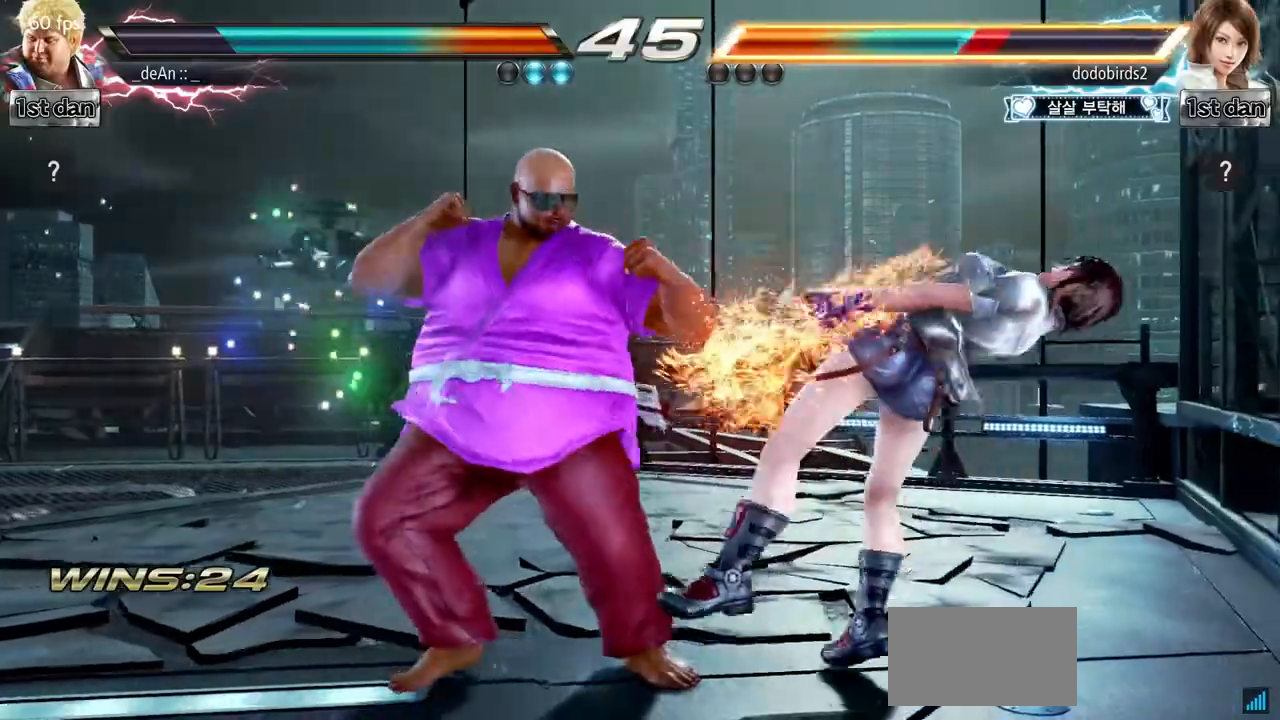
{"buttons": [], "left_stick": "left", "events": [[100, "TRIANGLE", "down"], [150, "TRIANGLE", "up"], [217, "TRIANGLE", "down"], [334, "TRIANGLE", "up"]]}
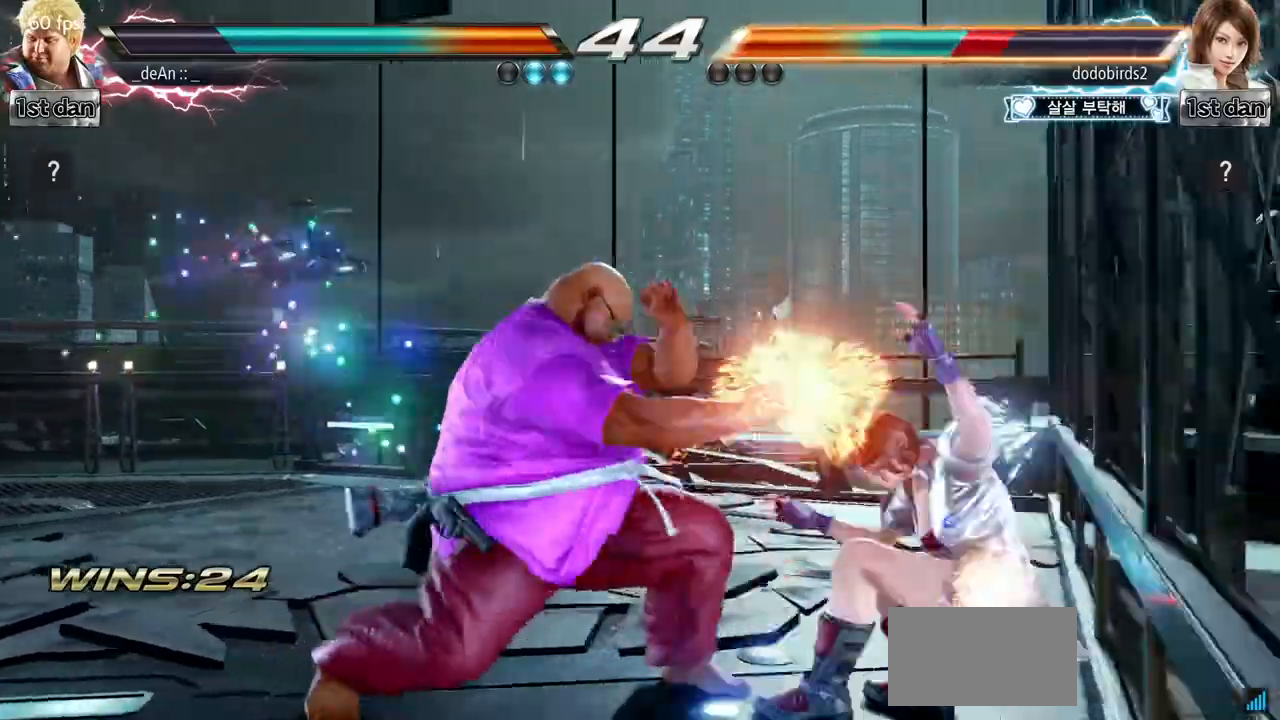
{"buttons": ["CIRCLE"], "left_stick": "left", "events": [[83, "CIRCLE", "down"], [150, "CIRCLE", "up"], [200, "CIRCLE", "down"], [300, "CIRCLE", "up"], [350, "CIRCLE", "down"], [417, "CIRCLE", "up"], [500, "CIRCLE", "down"]]}
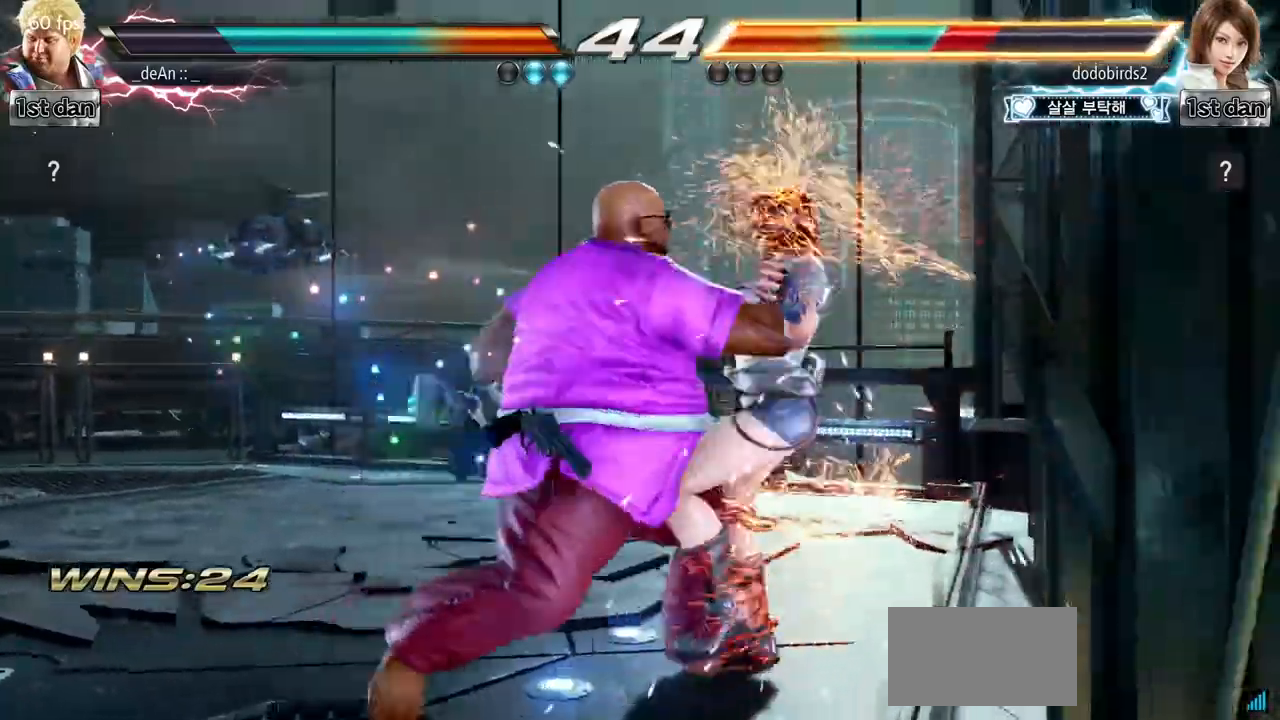
{"buttons": ["CIRCLE"], "left_stick": "left", "events": [[200, "CIRCLE", "up"], [267, "CIRCLE", "down"], [350, "CIRCLE", "up"], [401, "CIRCLE", "down"]]}
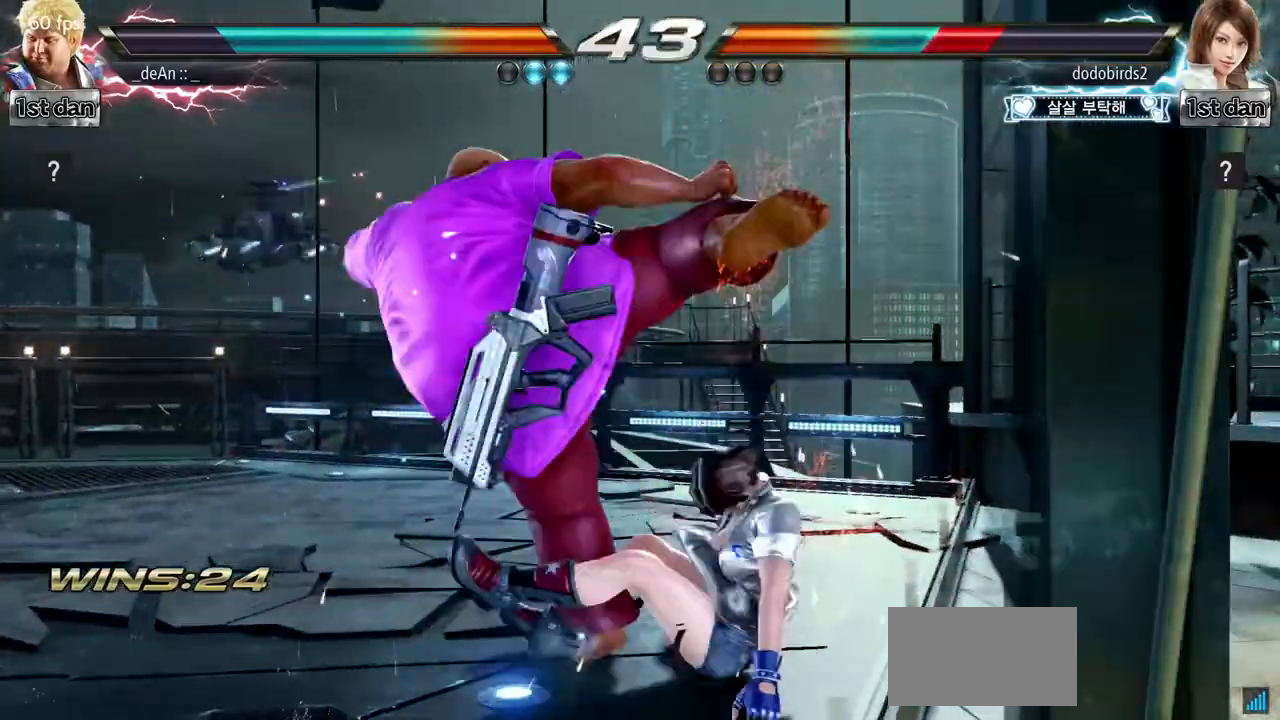
{"buttons": ["CROSS"], "left_stick": "down-right", "events": [[183, "left_stick", "center"], [233, "CIRCLE", "up"], [433, "left_stick", "down-right"], [450, "CROSS", "down"]]}
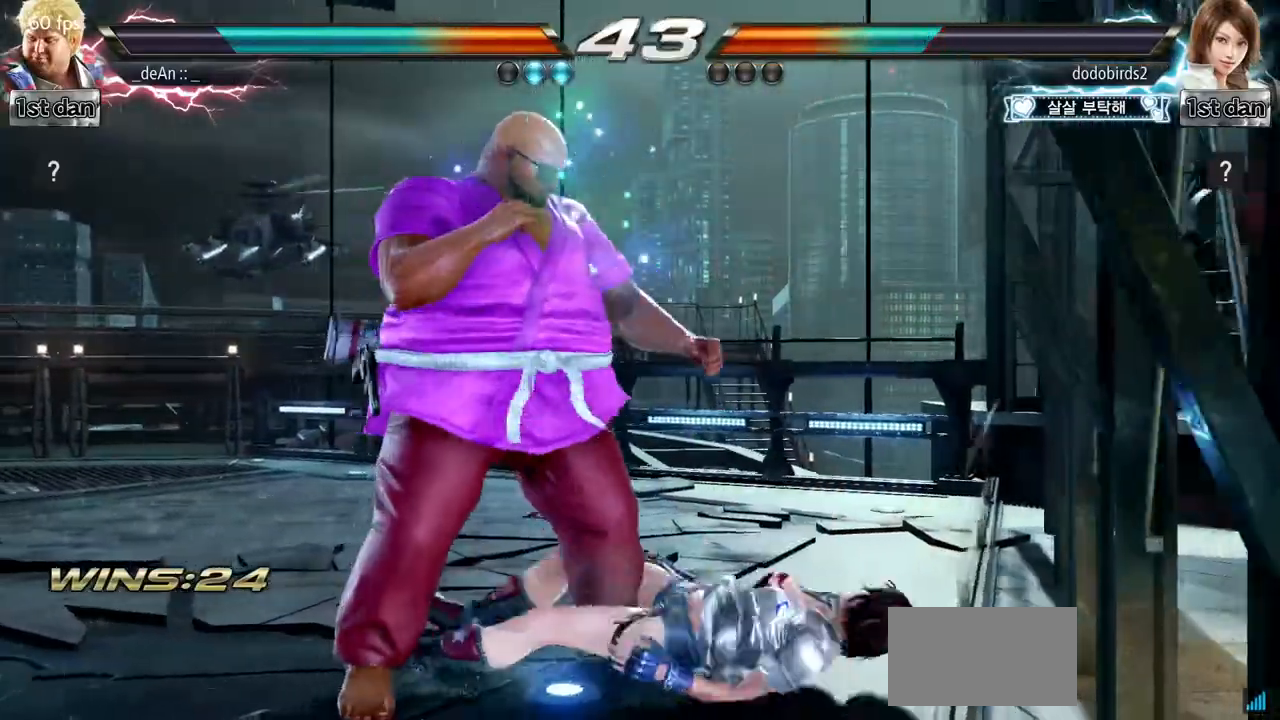
{"buttons": [], "left_stick": "center", "events": [[50, "CROSS", "up"], [150, "left_stick", "center"]]}
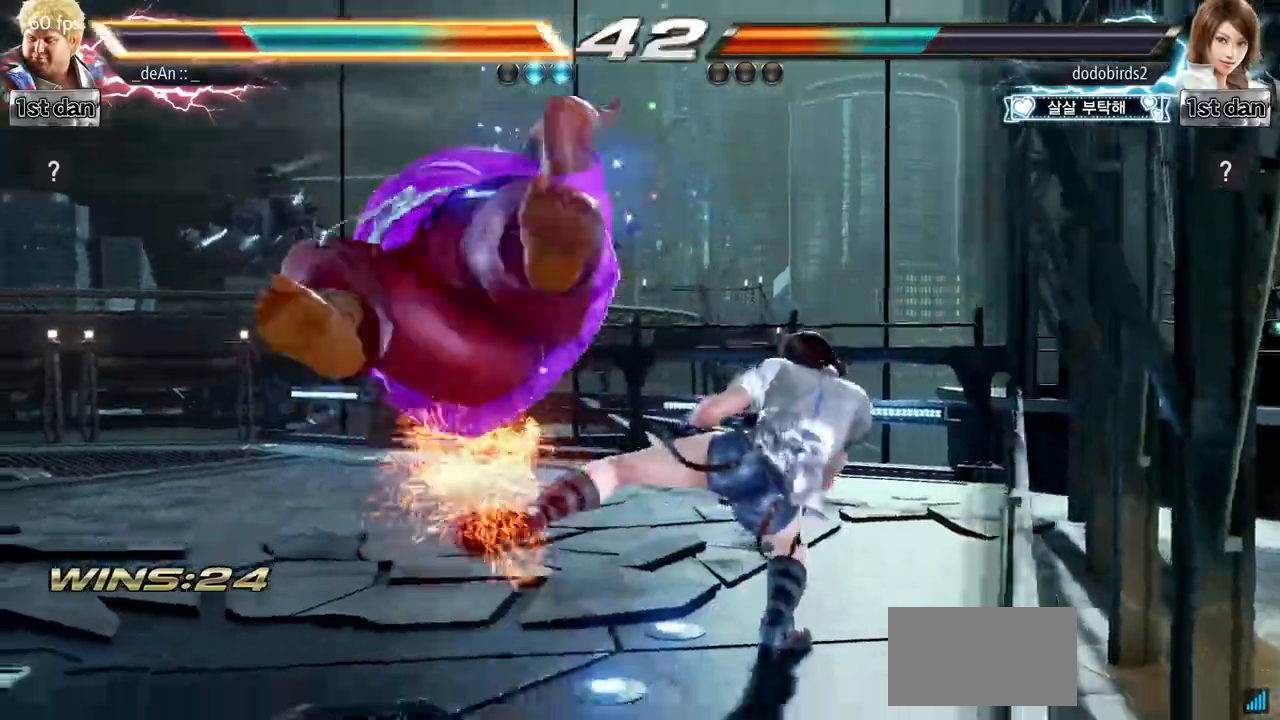
{"buttons": [], "left_stick": "center", "events": []}
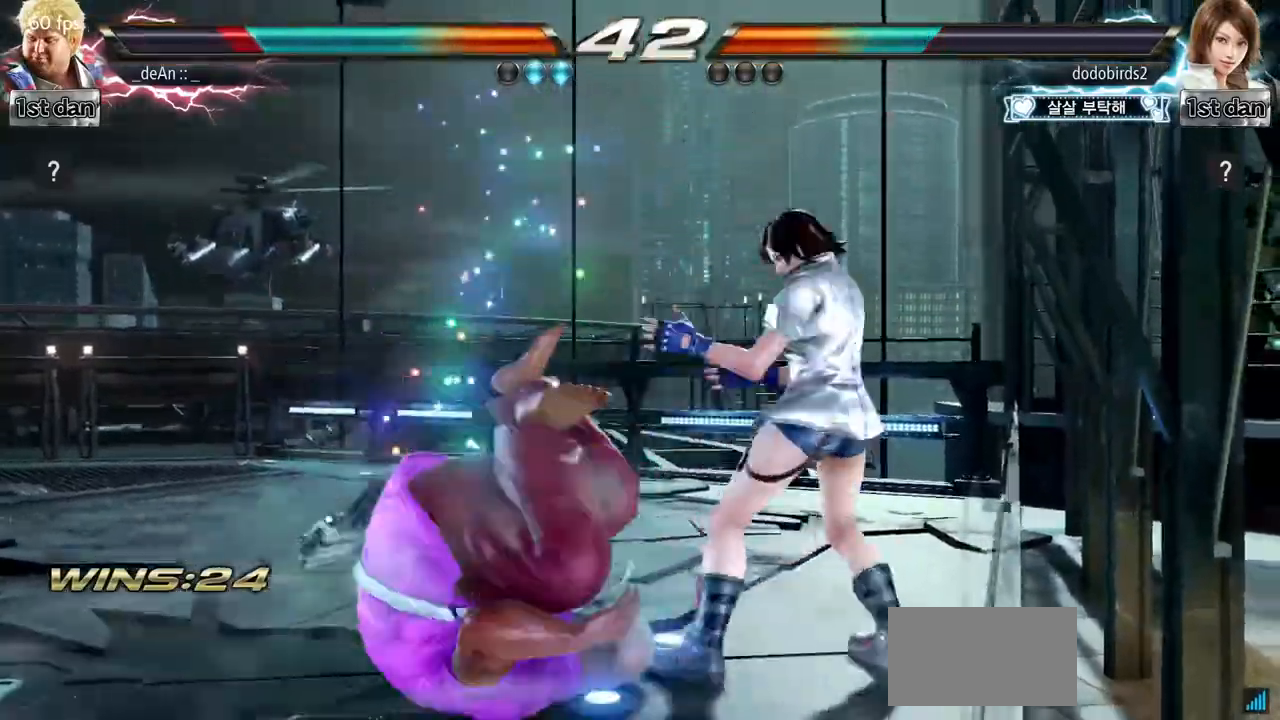
{"buttons": [], "left_stick": "center", "events": []}
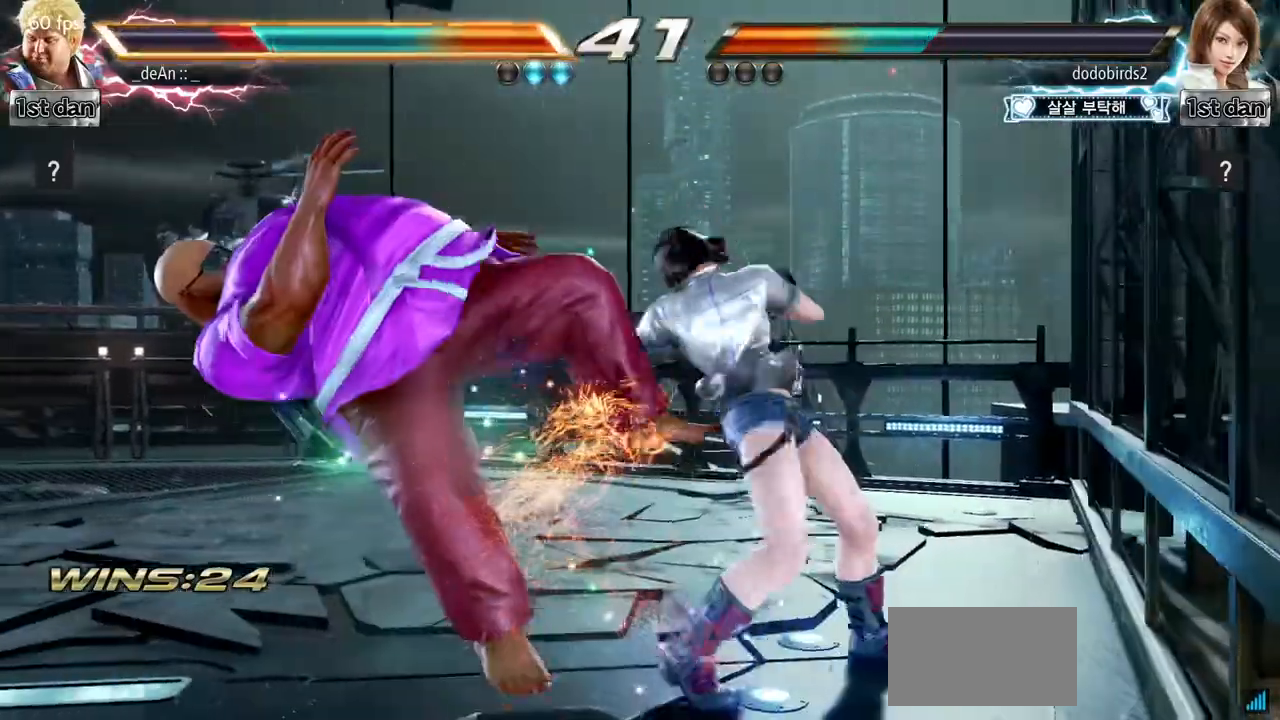
{"buttons": [], "left_stick": "center", "events": []}
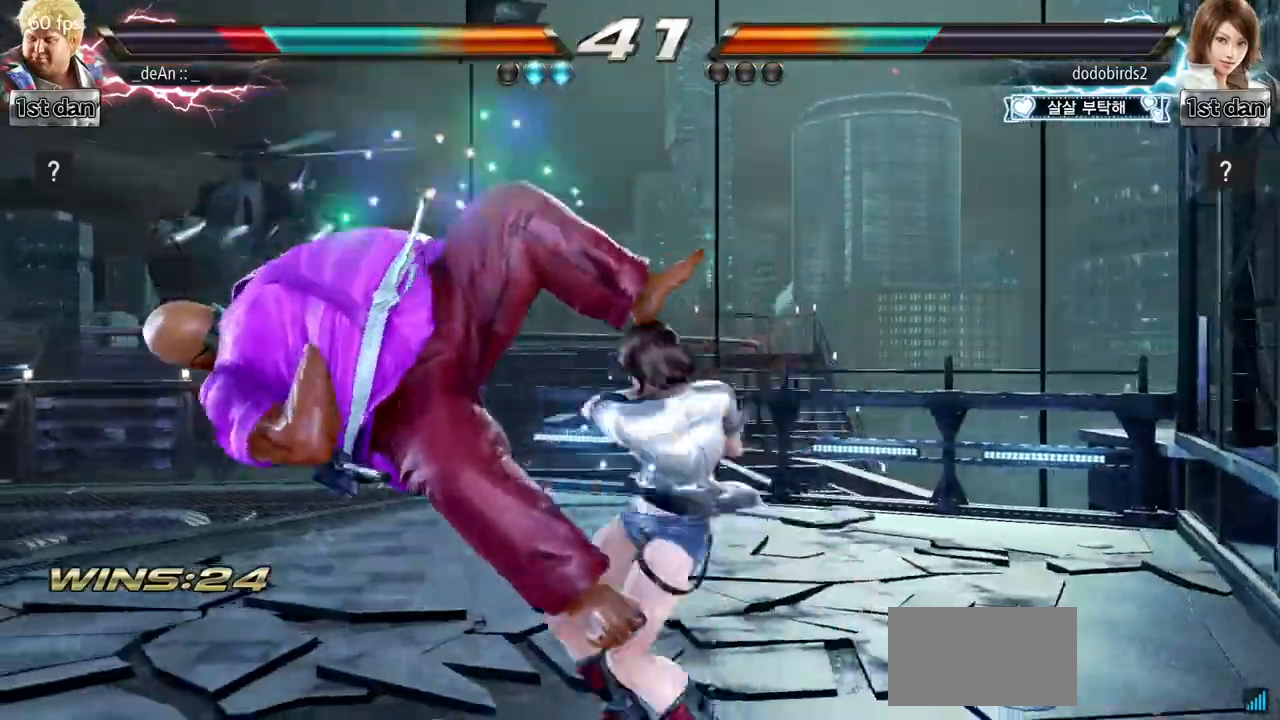
{"buttons": [], "left_stick": "center", "events": []}
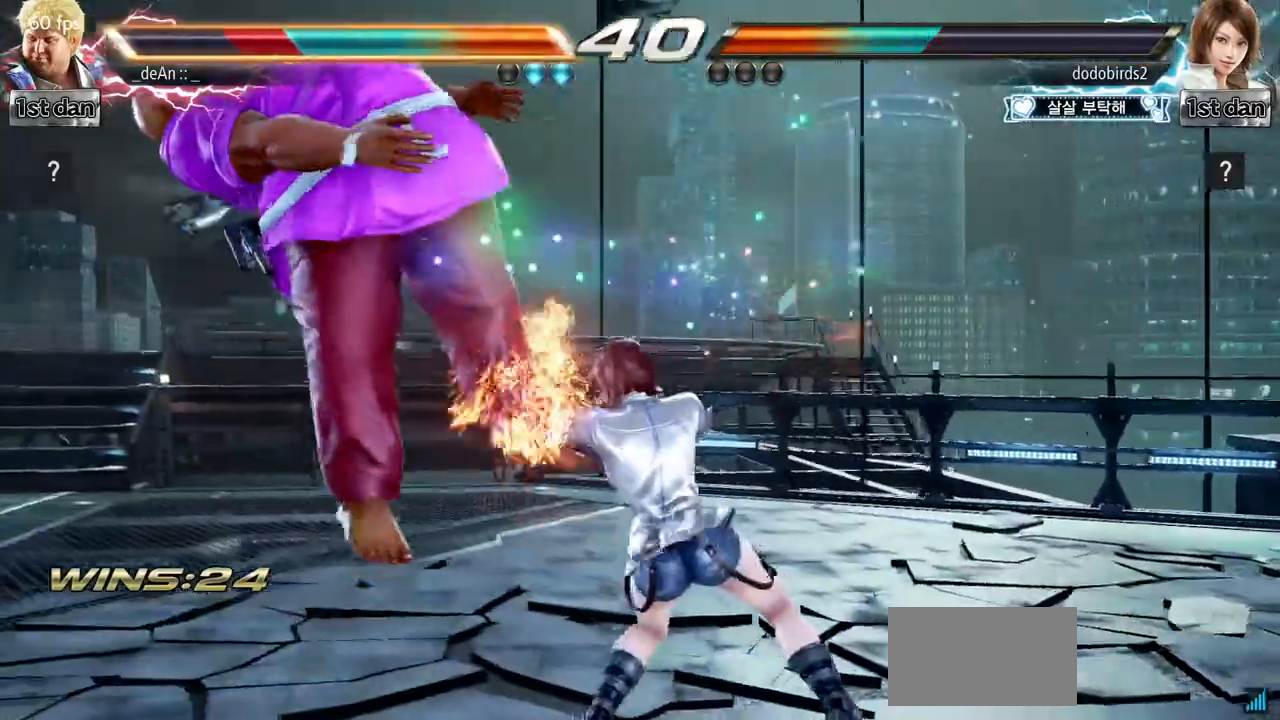
{"buttons": [], "left_stick": "center", "events": []}
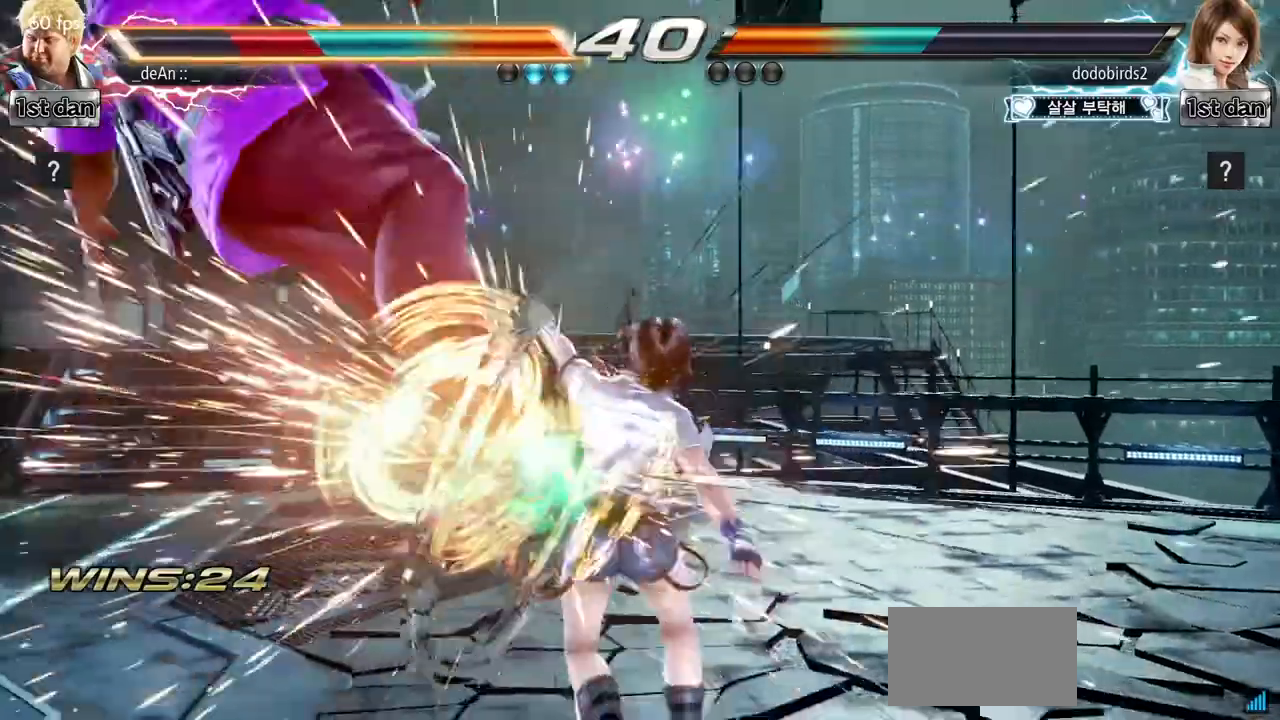
{"buttons": [], "left_stick": "center", "events": []}
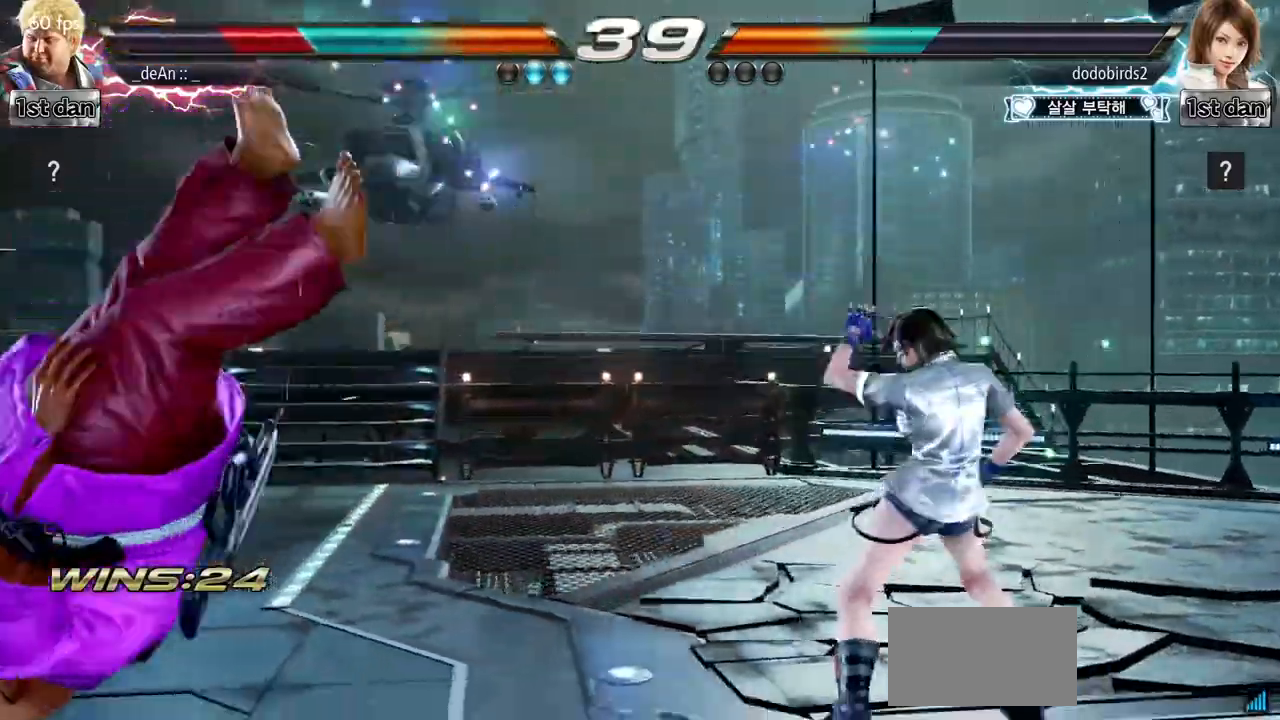
{"buttons": [], "left_stick": "left", "events": [[116, "left_stick", "left"], [233, "SQUARE", "down"], [433, "SQUARE", "up"]]}
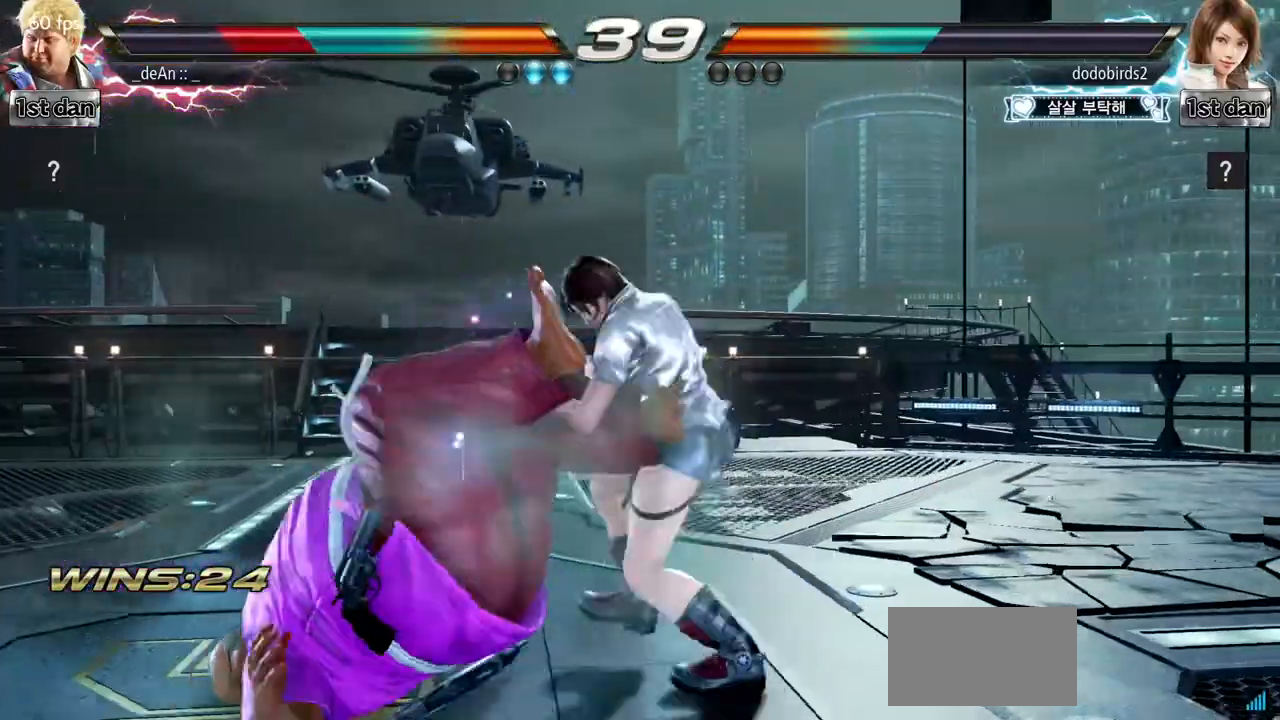
{"buttons": [], "left_stick": "left", "events": [[67, "SQUARE", "down"], [284, "SQUARE", "up"]]}
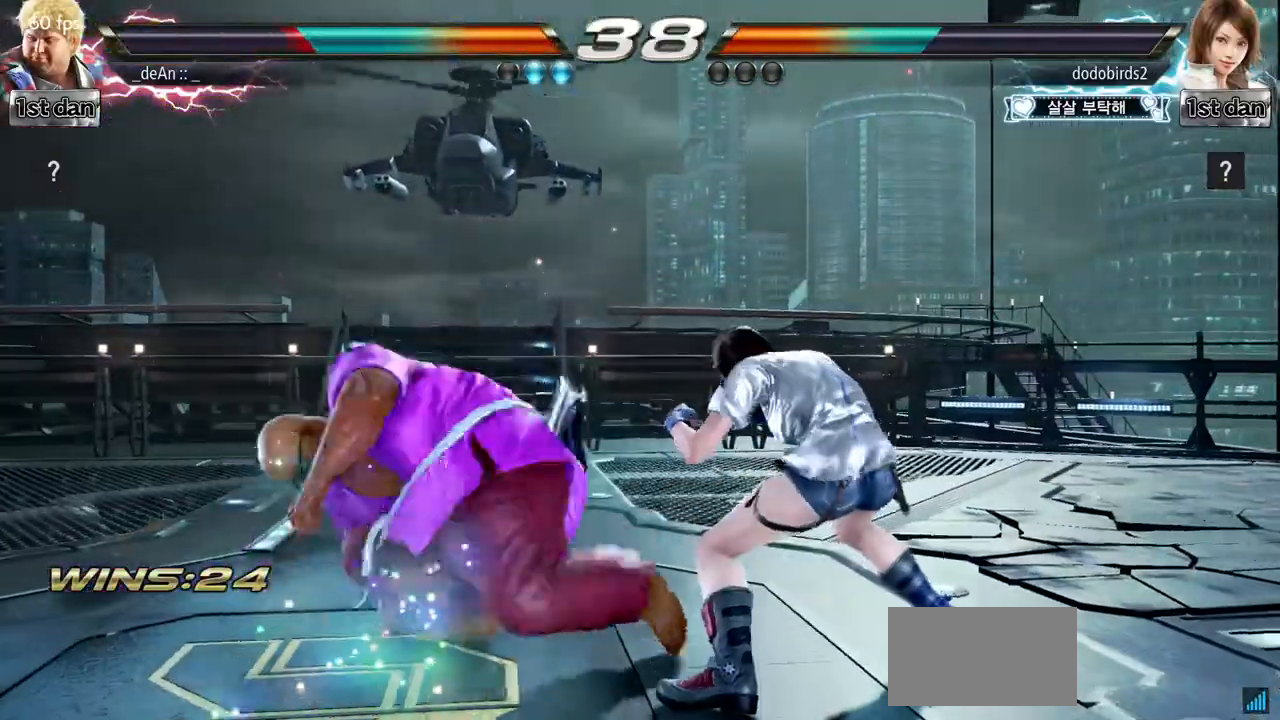
{"buttons": ["SQUARE", "TRIANGLE"], "left_stick": "center", "events": [[183, "left_stick", "center"], [300, "TRIANGLE", "down"], [417, "SQUARE", "down"]]}
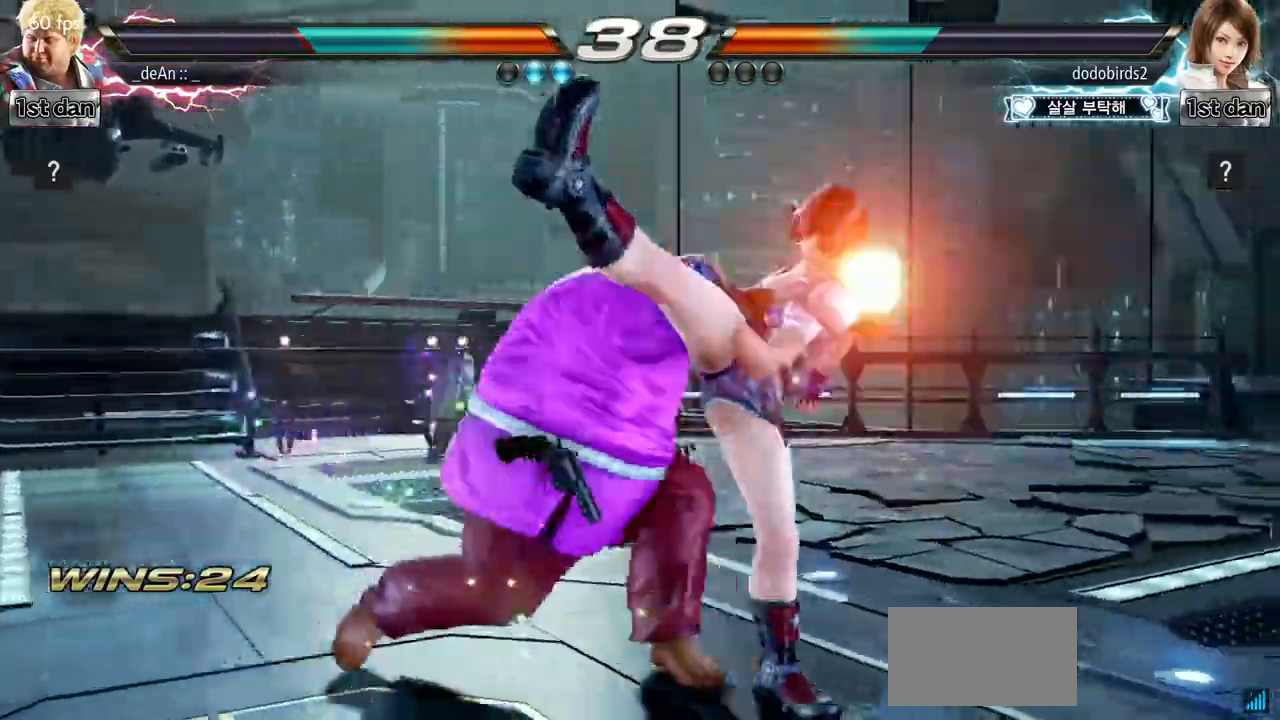
{"buttons": [], "left_stick": "center"}
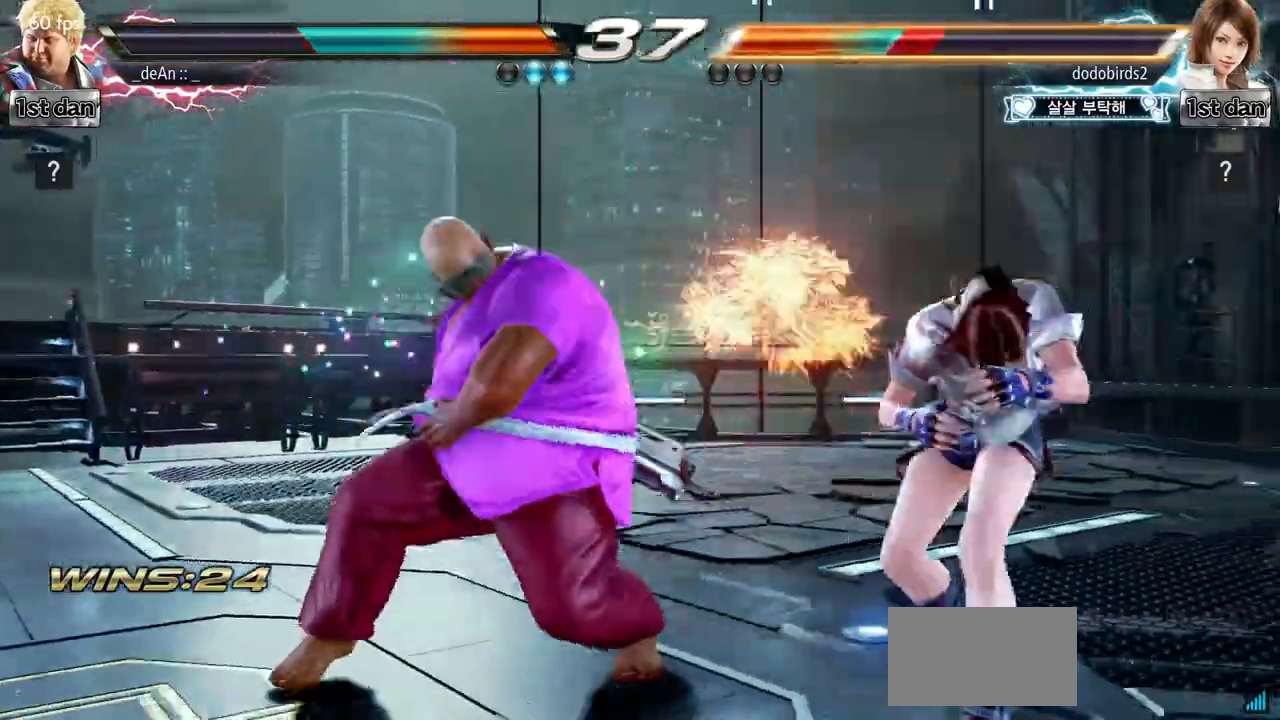
{"buttons": [], "left_stick": "center", "events": [[183, "left_stick", "up"], [250, "left_stick", "center"], [350, "SQUARE", "down"], [350, "TRIANGLE", "down"], [400, "SQUARE", "up"], [417, "TRIANGLE", "up"]]}
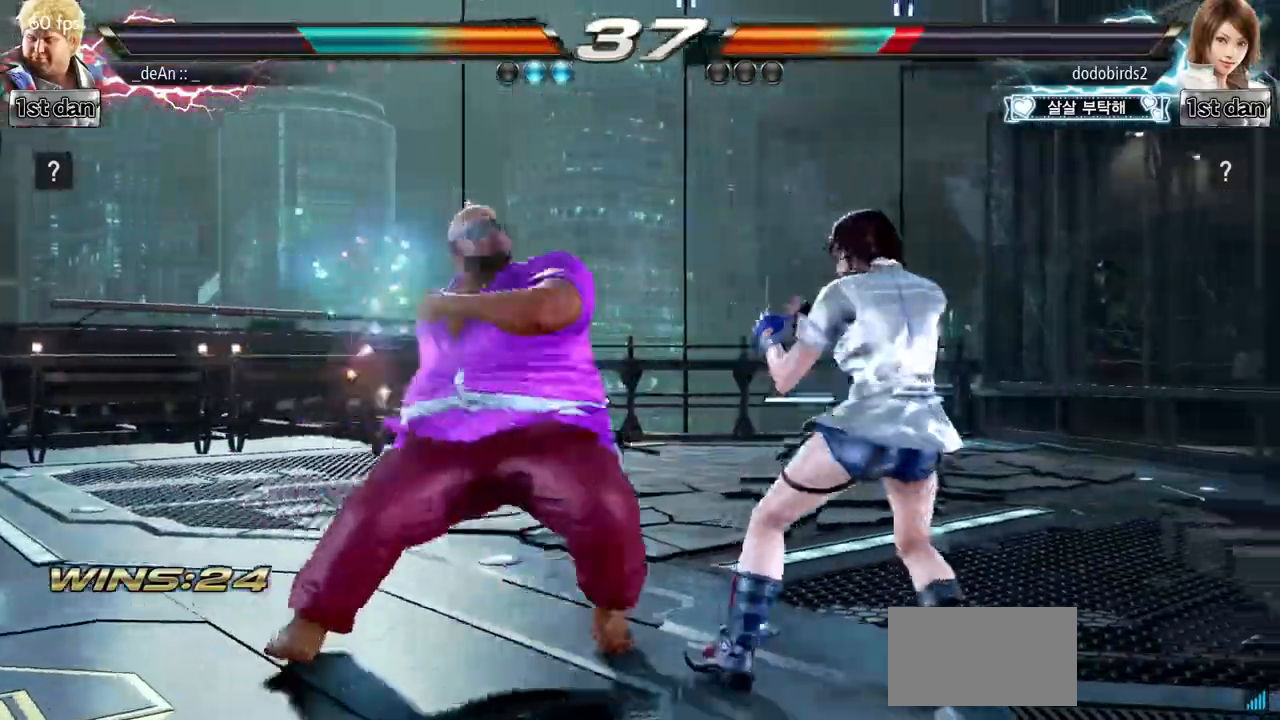
{"buttons": [], "left_stick": "center", "events": []}